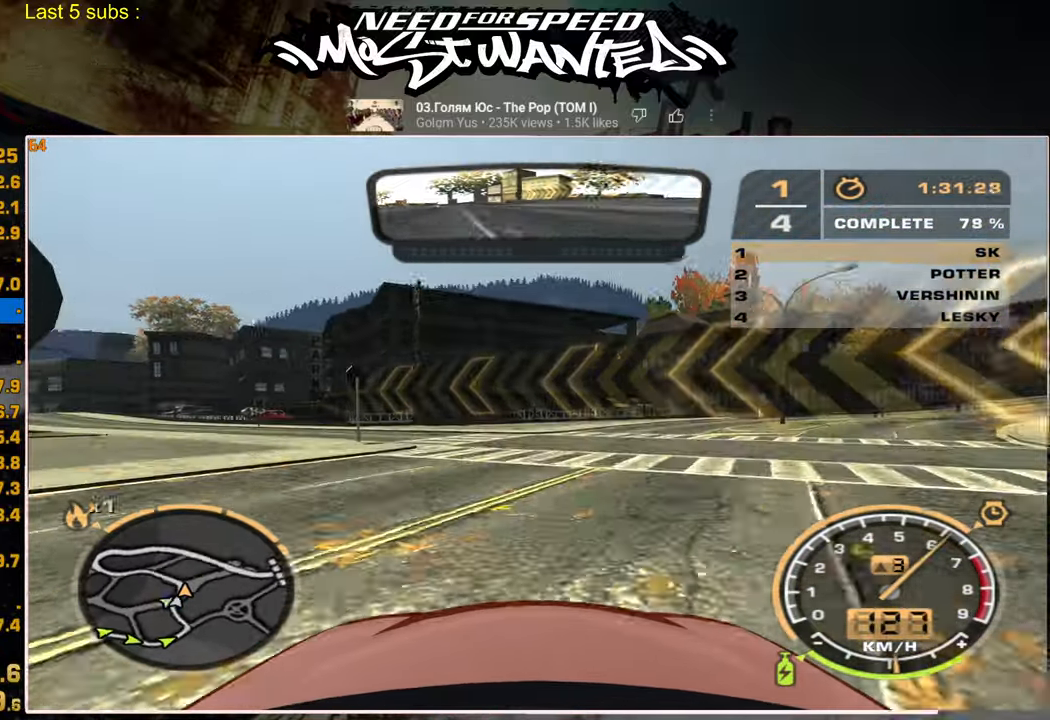
Gameplay with a controller (PlayStation layout); each line is a JSON object with the inputs held at the frame after it. "events" lists button and stick changes between this image and that frame as [ms after this image, input, new state], when the widget could be followed in between.
{"buttons": [], "left_stick": "center", "right_stick": "center", "events": [[184, "L2", "down"], [267, "R2", "up"], [384, "L2", "up"]]}
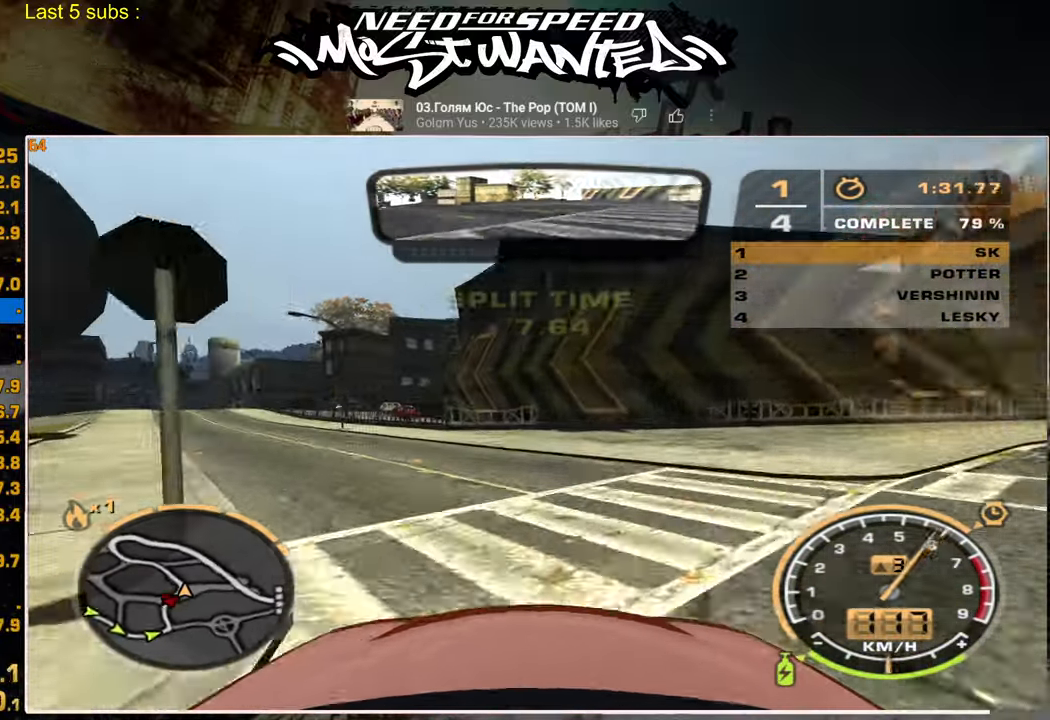
{"buttons": ["R2"], "left_stick": "center", "right_stick": "center", "events": [[117, "R2", "down"]]}
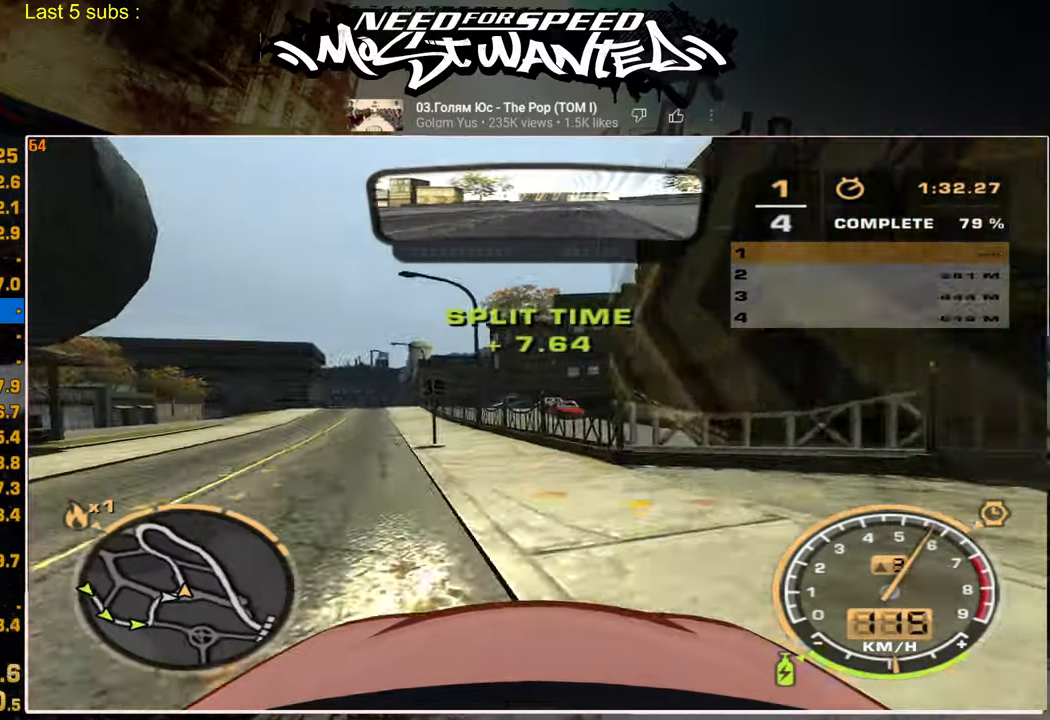
{"buttons": [], "left_stick": "center", "right_stick": "center", "events": [[100, "L2", "down"], [217, "R2", "up"], [284, "L2", "up"]]}
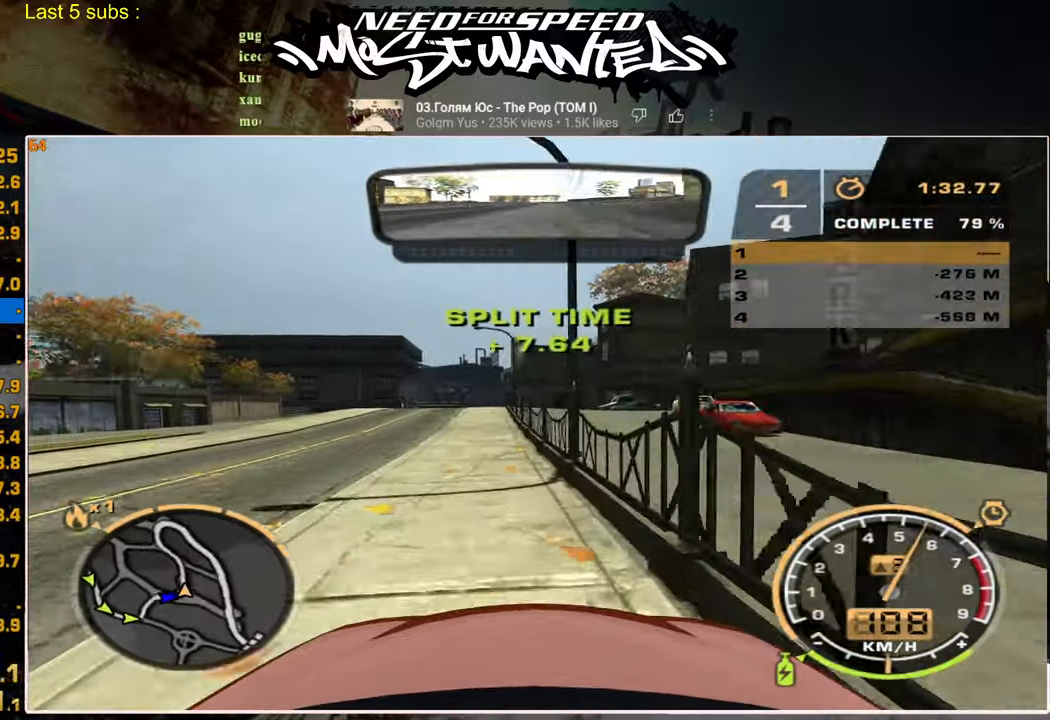
{"buttons": ["R2"], "left_stick": "center", "right_stick": "center", "events": [[34, "R2", "down"]]}
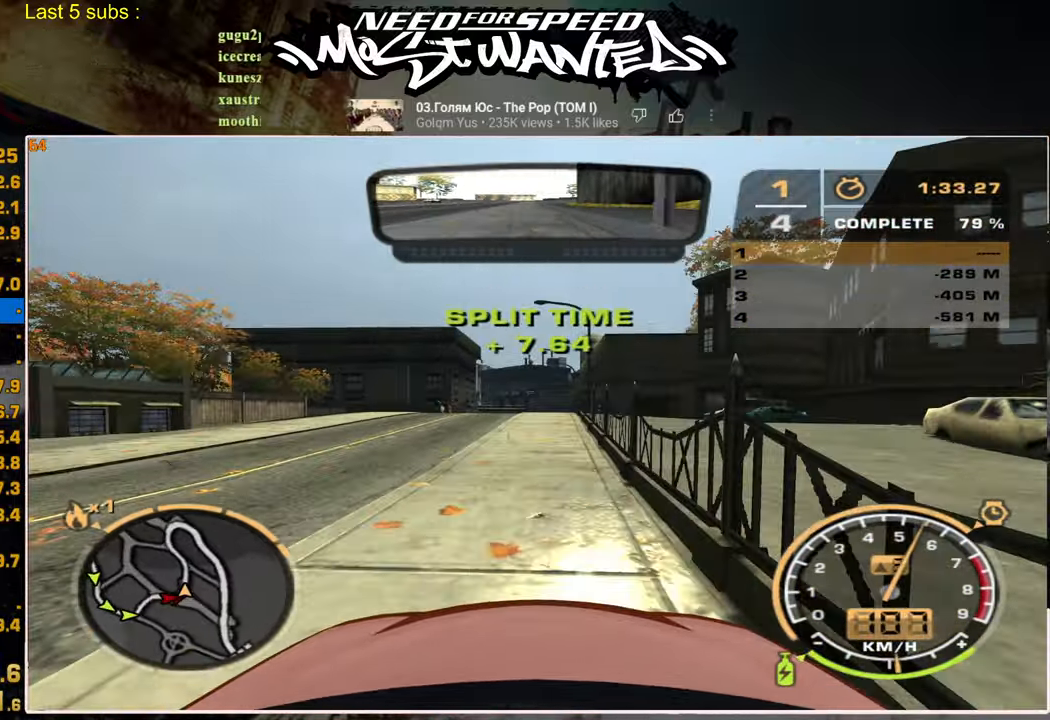
{"buttons": ["R2"], "left_stick": "center", "right_stick": "center", "events": [[267, "R2", "up"], [284, "L2", "down"], [400, "L2", "up"], [417, "R2", "down"]]}
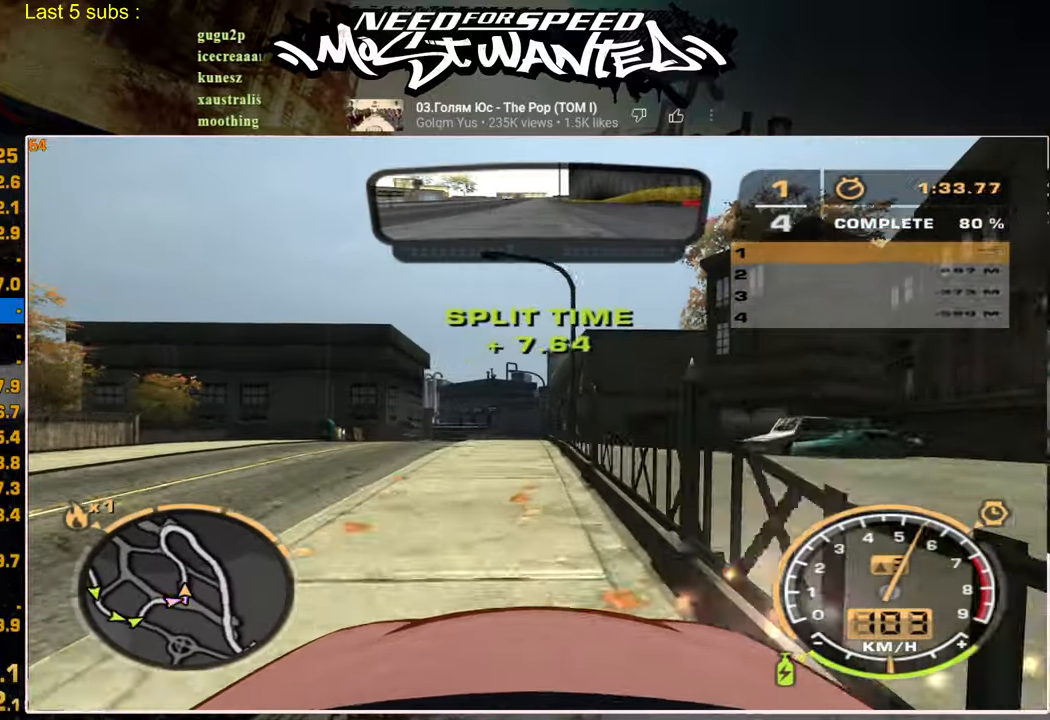
{"buttons": ["SQUARE", "R2"], "left_stick": "center", "right_stick": "center", "events": [[200, "SQUARE", "down"]]}
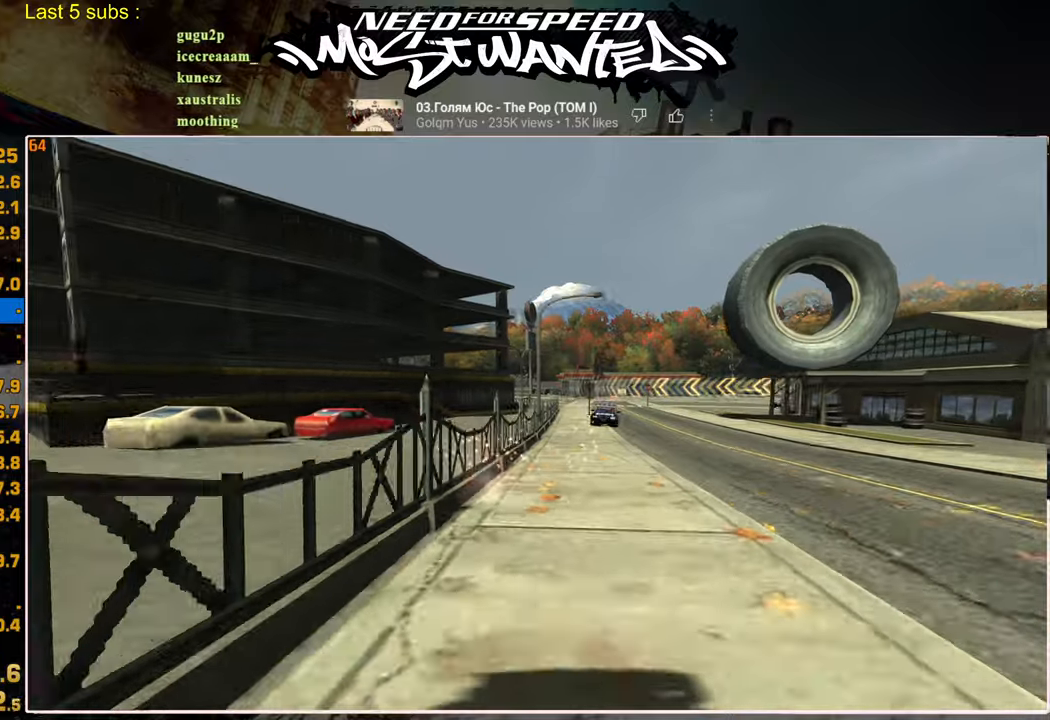
{"buttons": ["R2"], "left_stick": "center", "right_stick": "center", "events": [[484, "SQUARE", "up"]]}
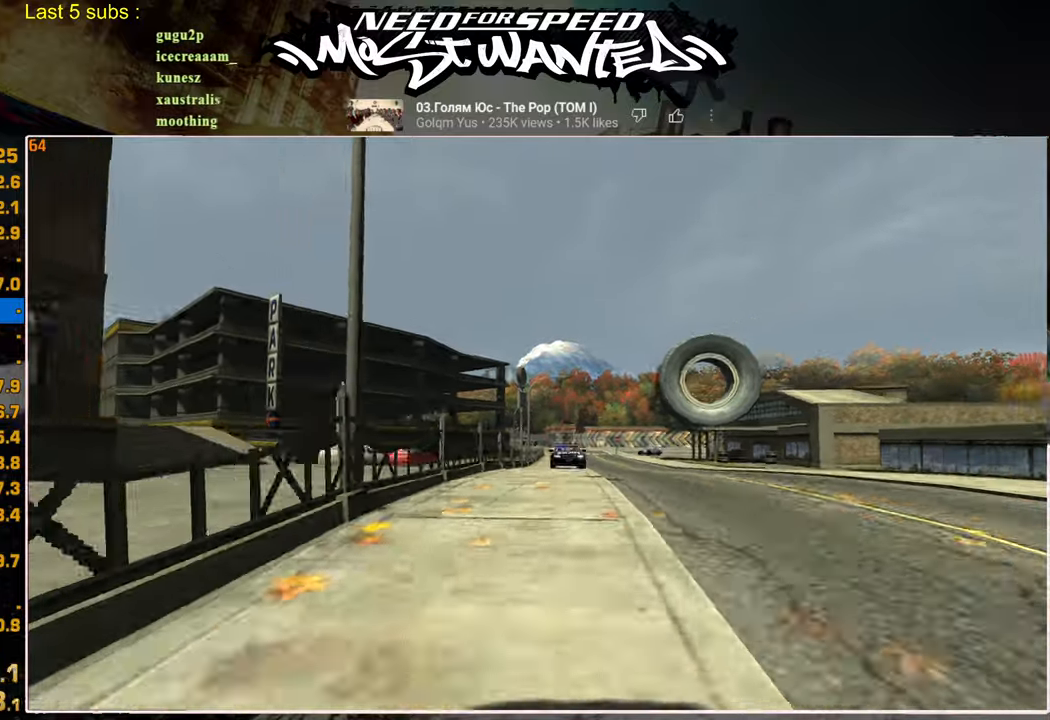
{"buttons": ["R2"], "left_stick": "center", "right_stick": "center", "events": []}
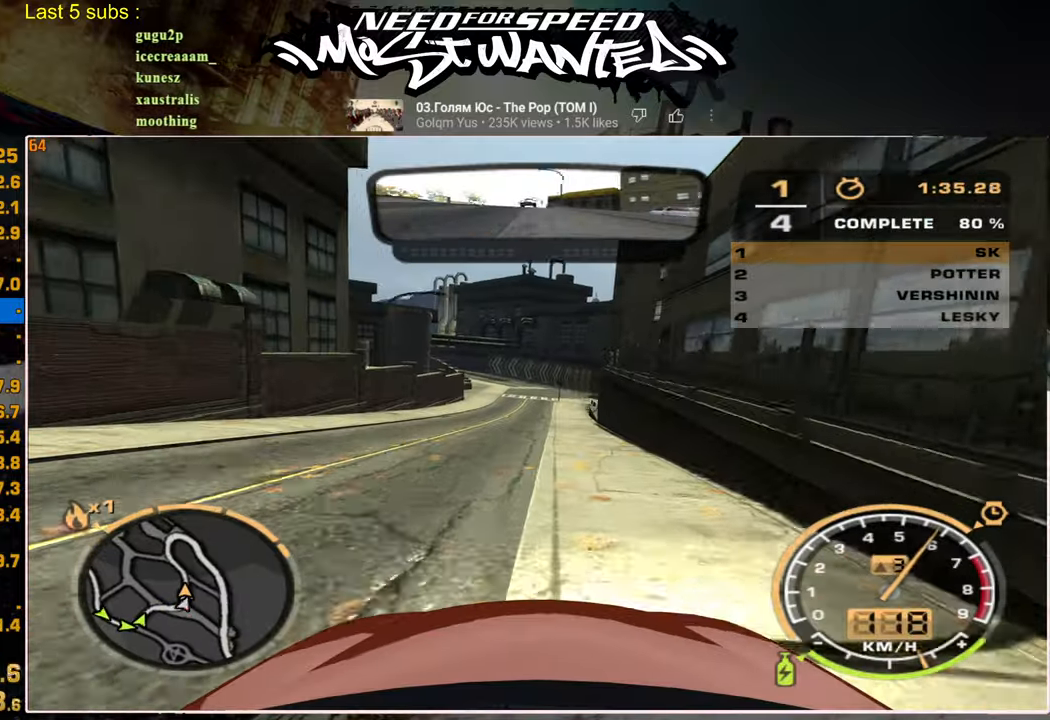
{"buttons": ["R2"], "left_stick": "center", "right_stick": "center", "events": []}
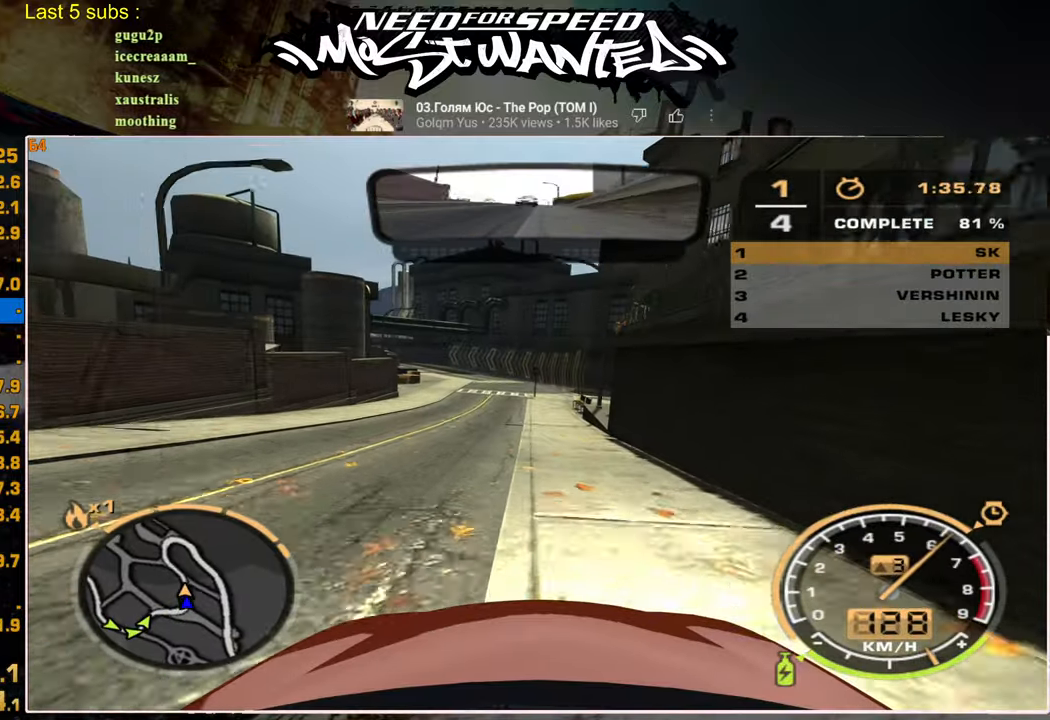
{"buttons": ["R2"], "left_stick": "center", "right_stick": "center", "events": []}
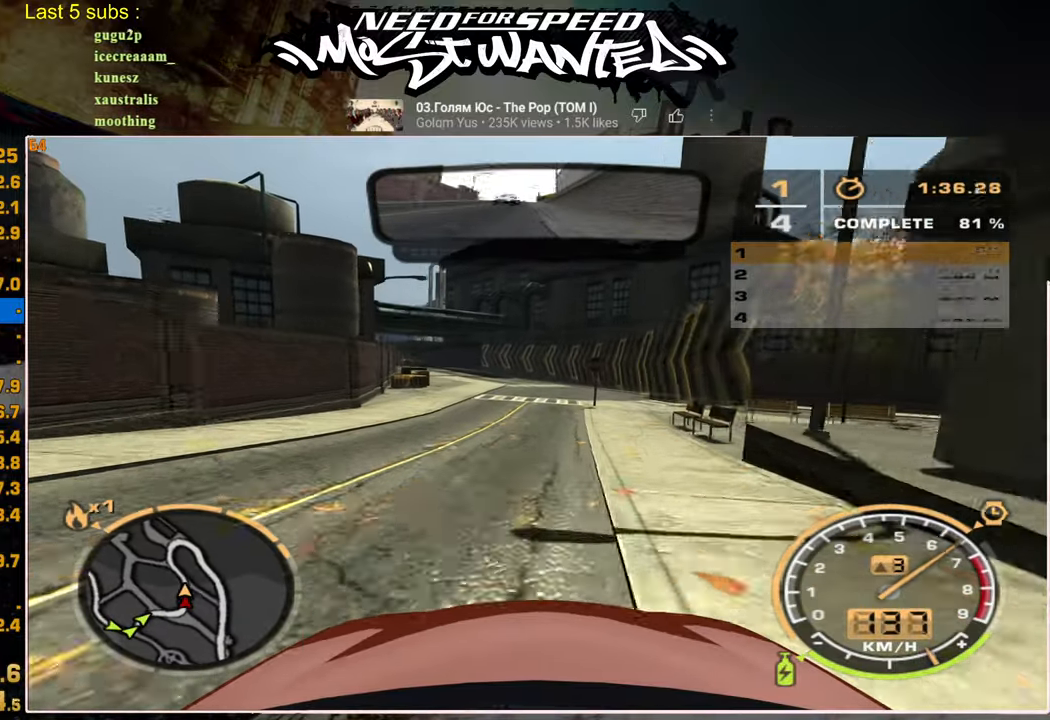
{"buttons": ["R2"], "left_stick": "center", "right_stick": "center", "events": []}
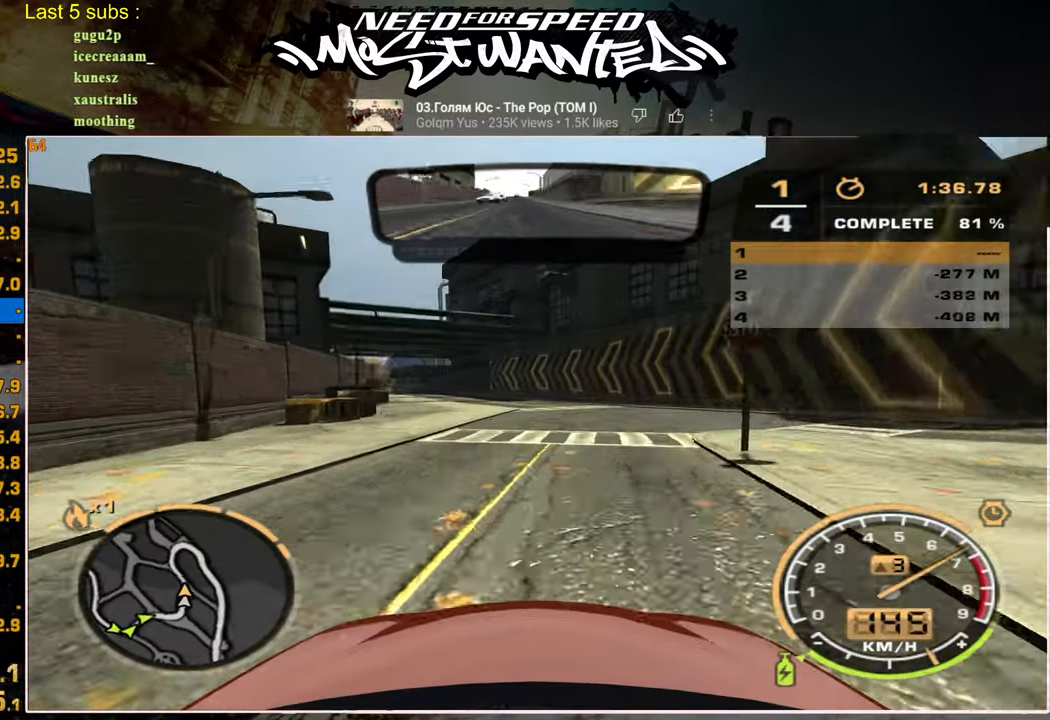
{"buttons": ["R2"], "left_stick": "center", "right_stick": "center", "events": []}
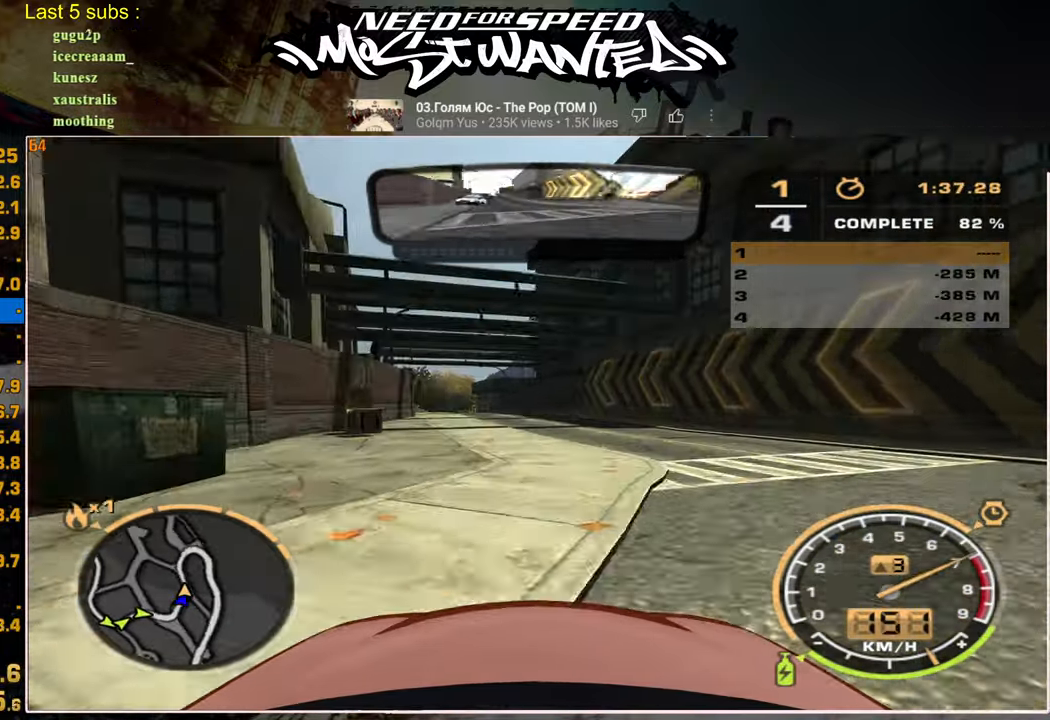
{"buttons": ["R2"], "left_stick": "center", "right_stick": "center", "events": []}
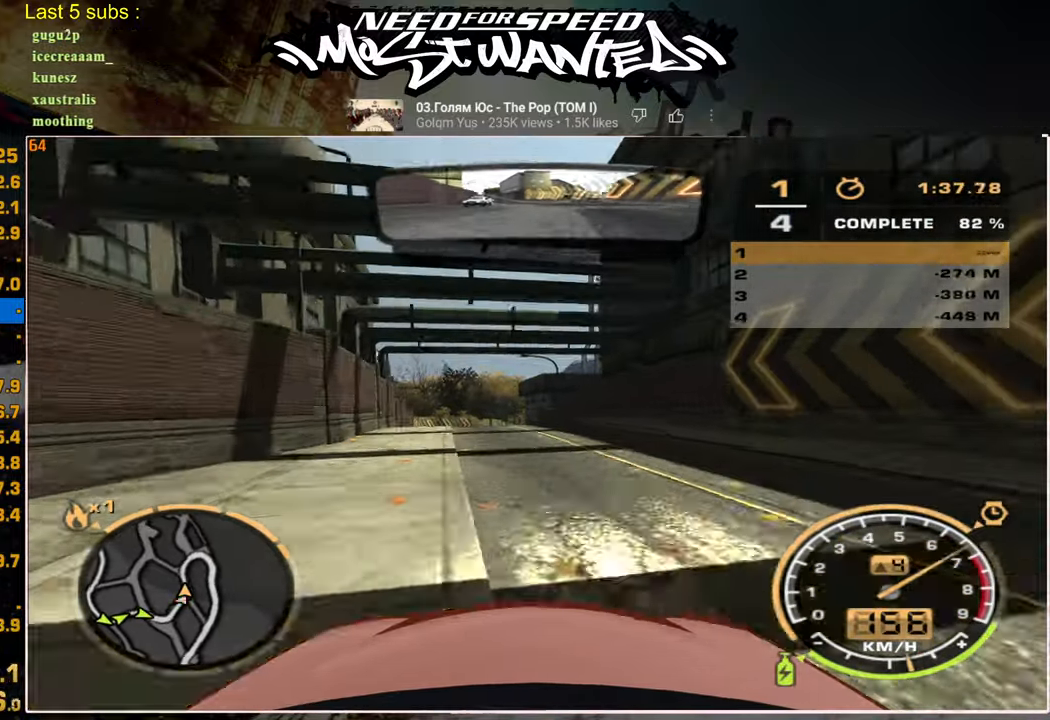
{"buttons": ["R2"], "left_stick": "center", "right_stick": "center", "events": []}
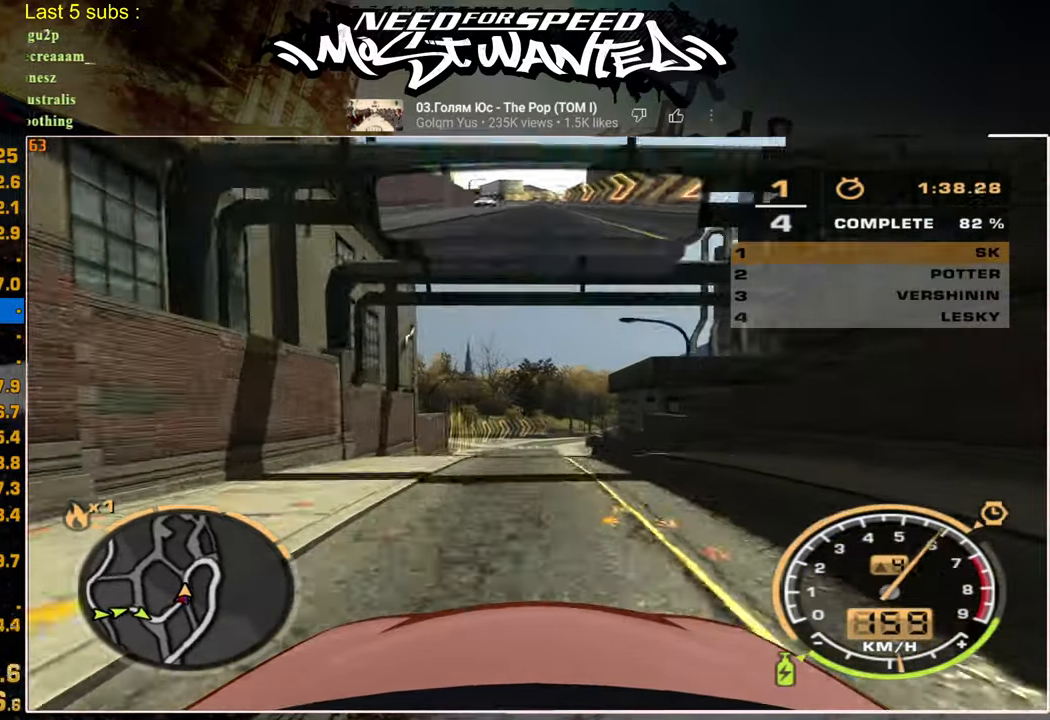
{"buttons": ["SQUARE", "L2"], "left_stick": "center", "right_stick": "center", "events": [[67, "SQUARE", "down"], [350, "L2", "down"], [450, "R2", "up"]]}
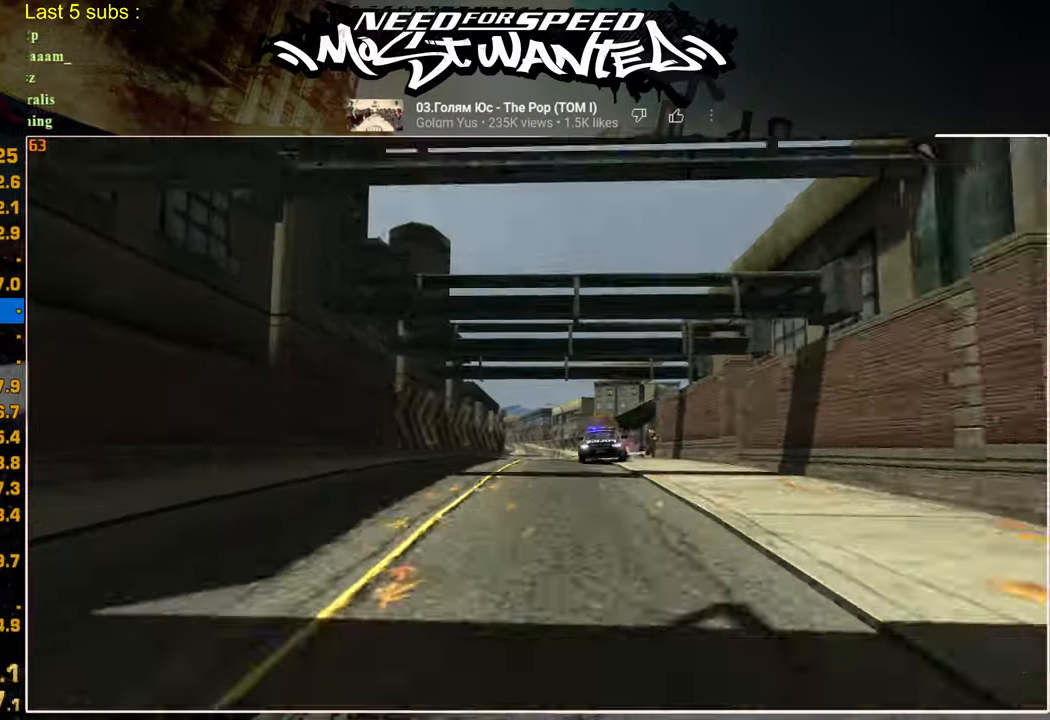
{"buttons": ["R2"], "left_stick": "center", "right_stick": "center", "events": [[84, "SQUARE", "up"], [100, "L2", "up"], [134, "R2", "down"]]}
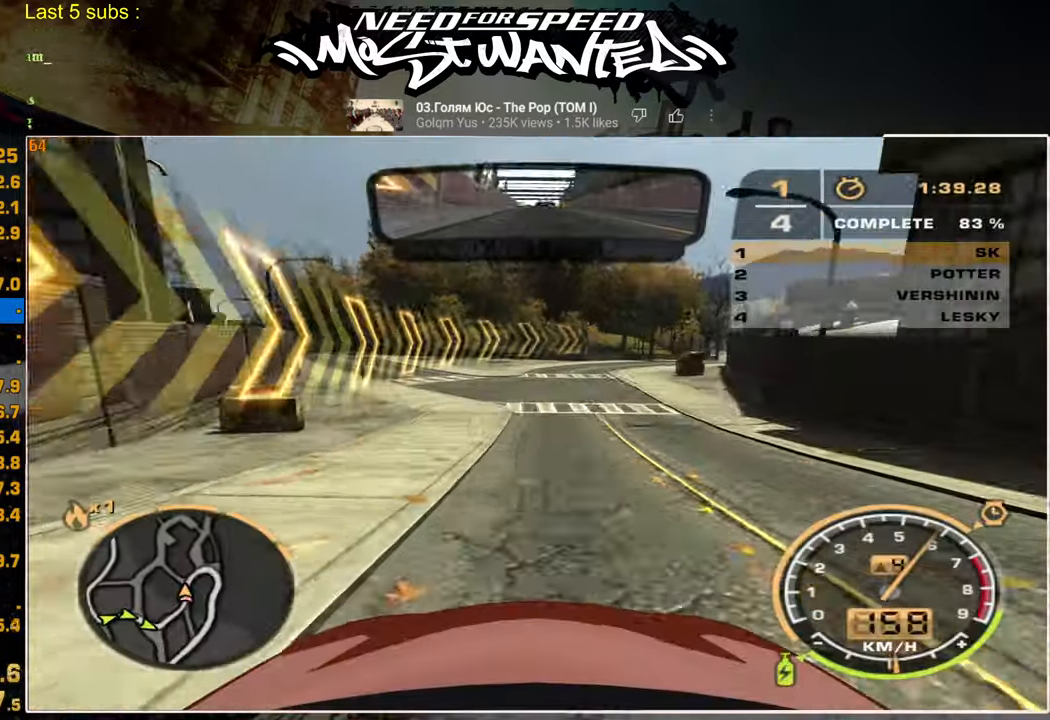
{"buttons": ["R2"], "left_stick": "center", "right_stick": "center", "events": []}
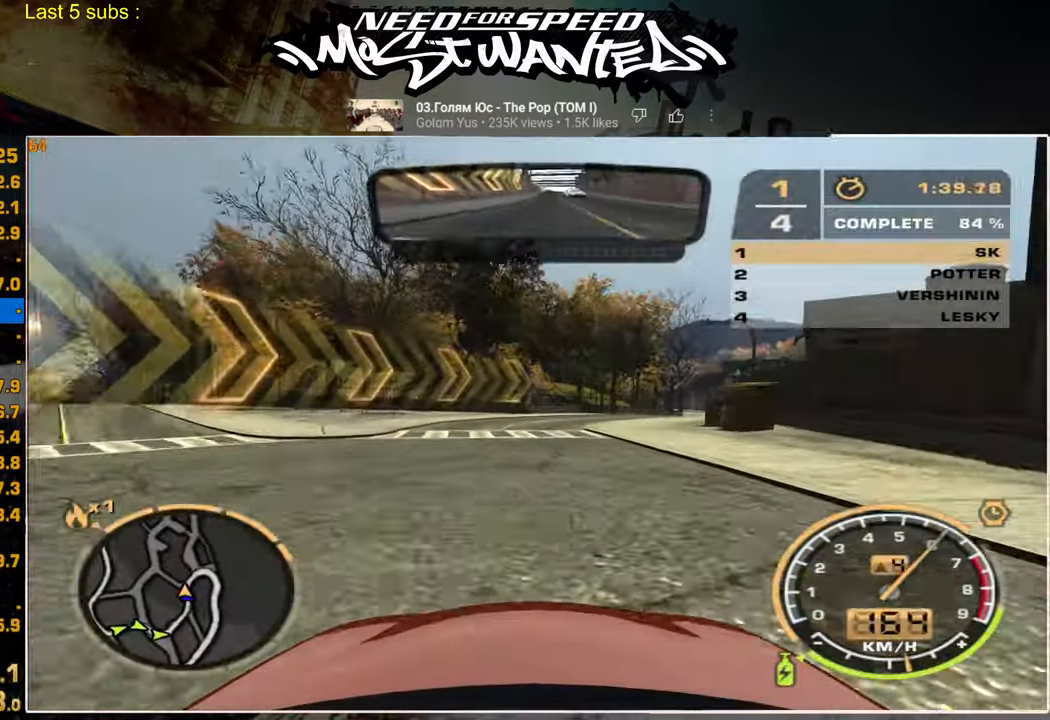
{"buttons": ["R2"], "left_stick": "up", "right_stick": "center", "events": [[384, "left_stick", "up"]]}
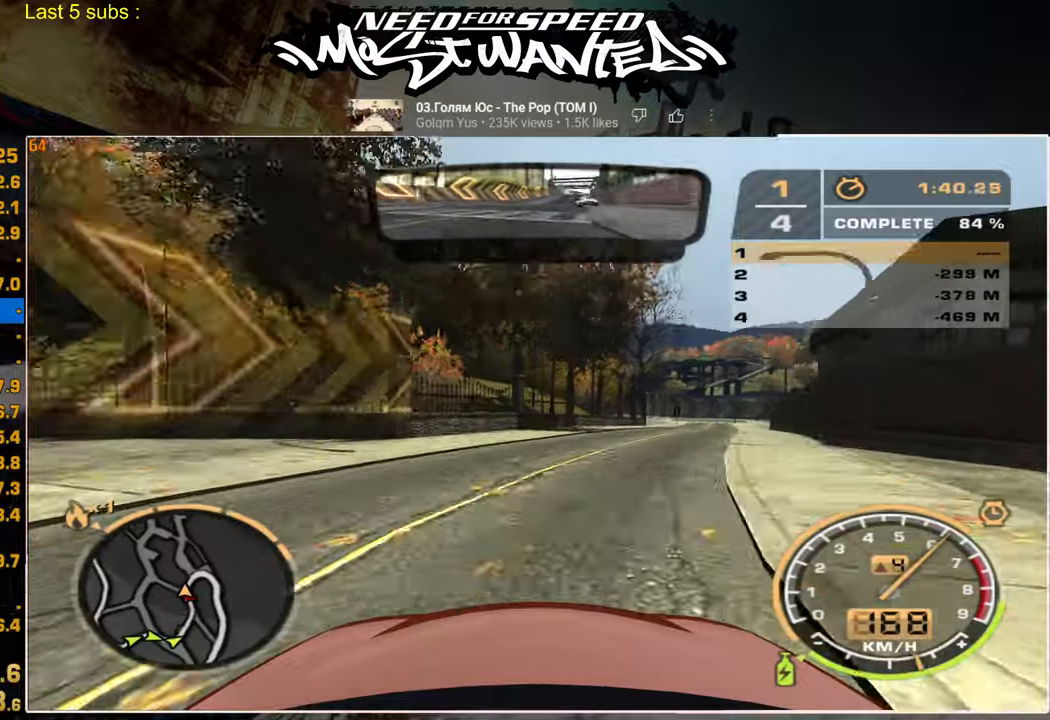
{"buttons": ["R2"], "left_stick": "up", "right_stick": "center", "events": []}
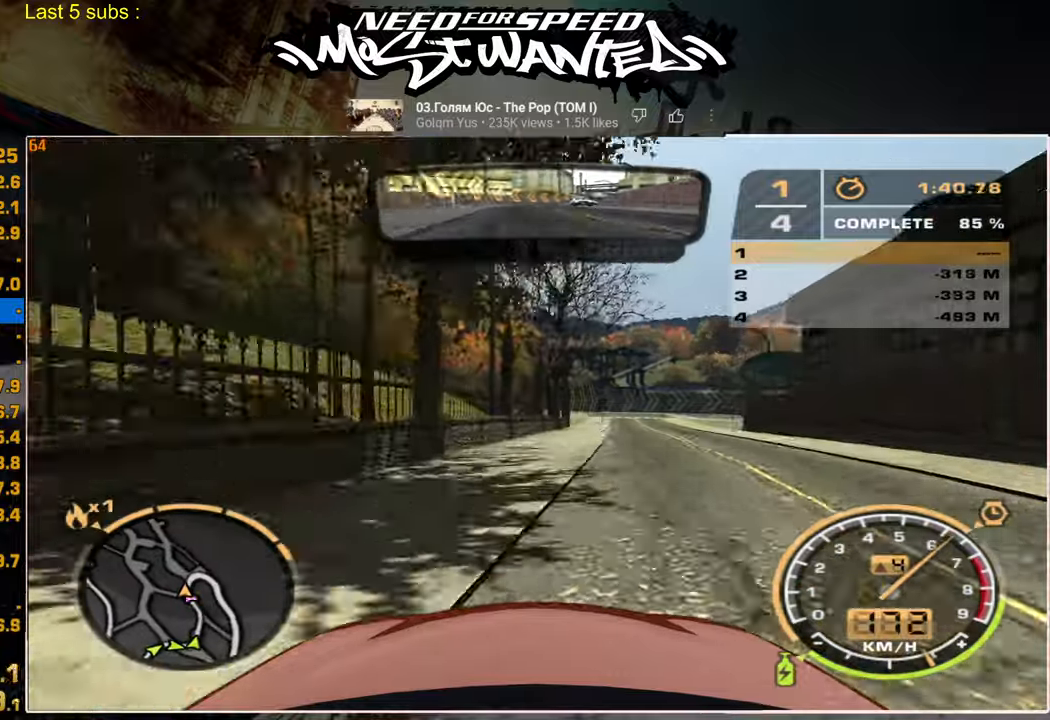
{"buttons": ["R2"], "left_stick": "up", "right_stick": "center", "events": []}
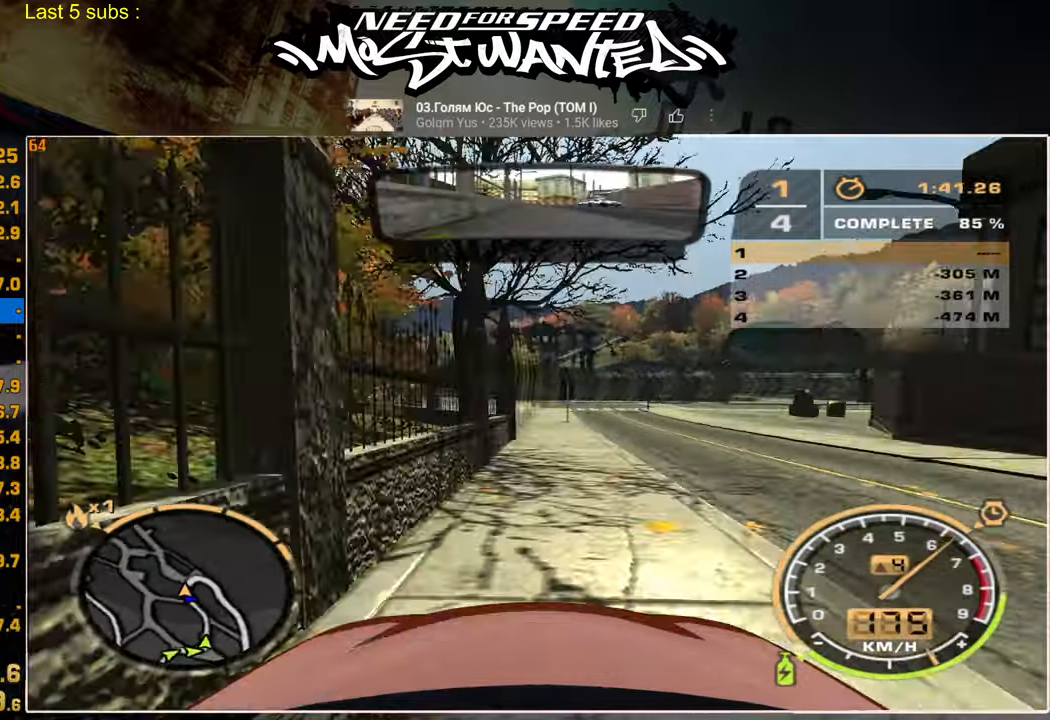
{"buttons": ["L2"], "left_stick": "up", "right_stick": "center", "events": [[284, "L2", "down"], [400, "R2", "up"]]}
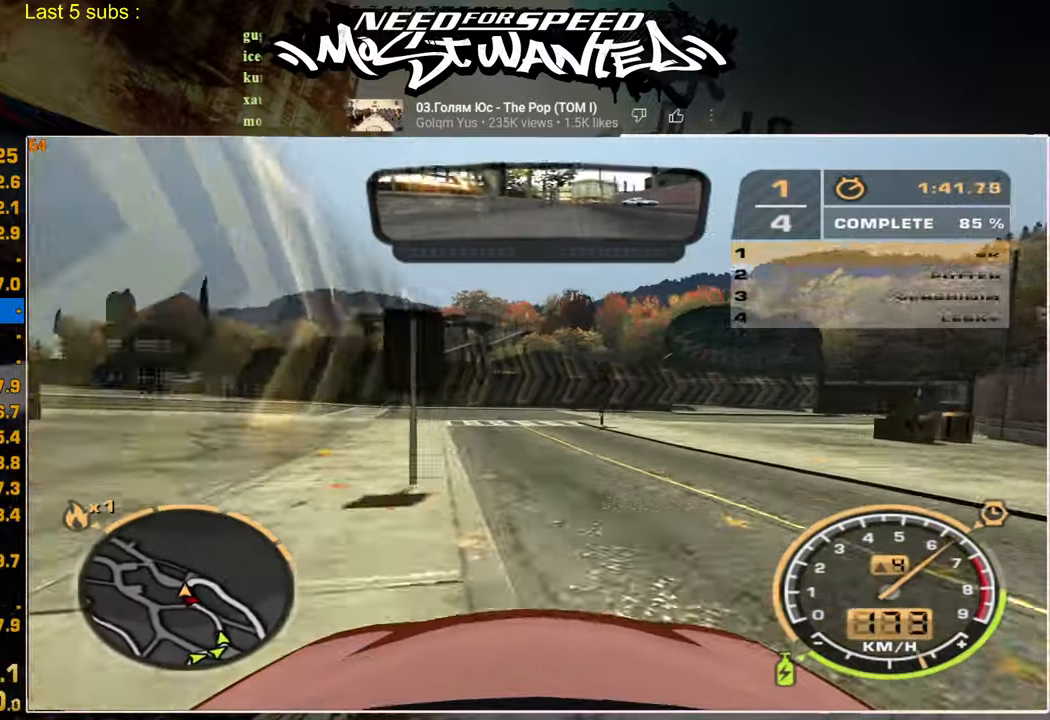
{"buttons": ["R2"], "left_stick": "up", "right_stick": "center", "events": [[217, "L2", "up"], [417, "R2", "down"]]}
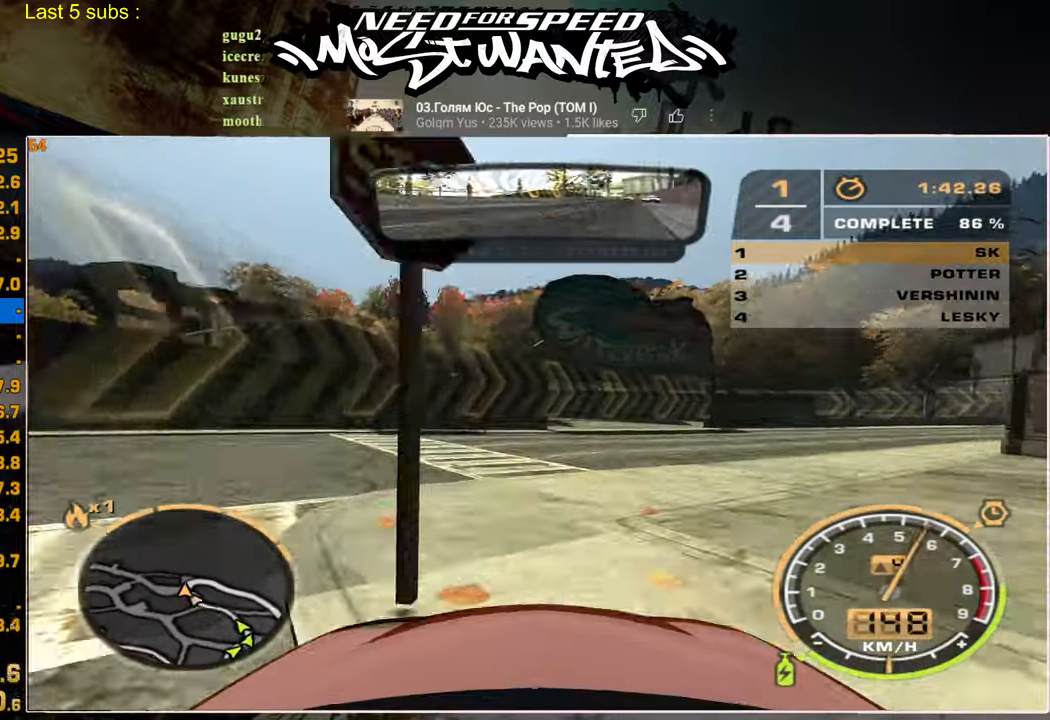
{"buttons": ["SQUARE", "R2"], "left_stick": "up", "right_stick": "center", "events": [[467, "SQUARE", "down"]]}
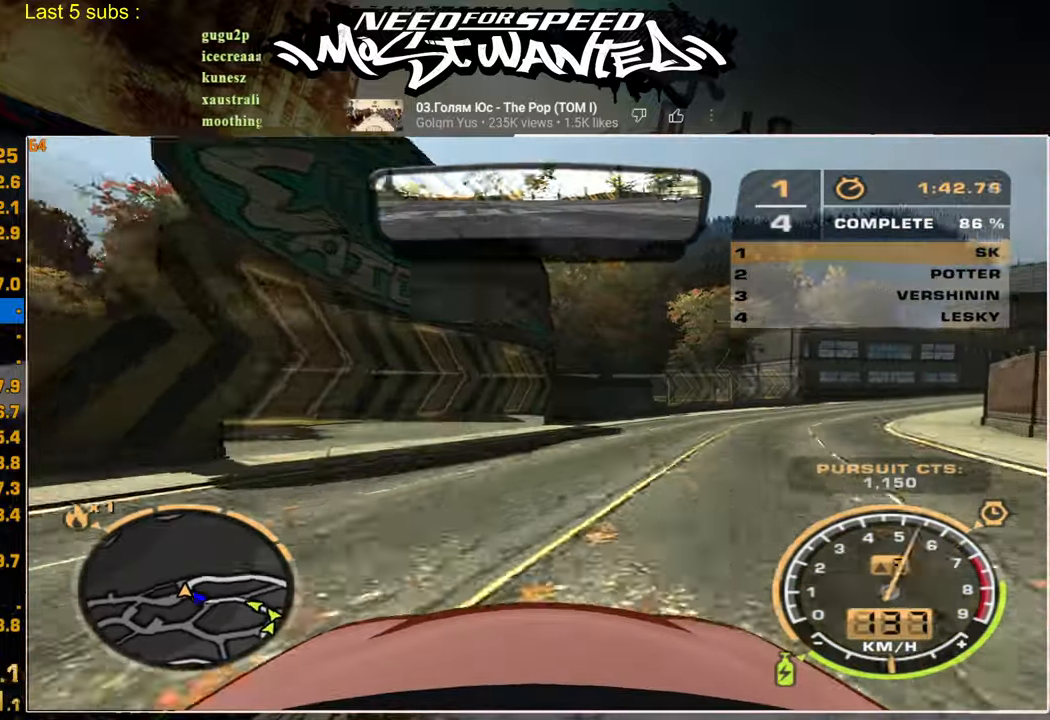
{"buttons": ["SQUARE", "R2"], "left_stick": "up", "right_stick": "center", "events": []}
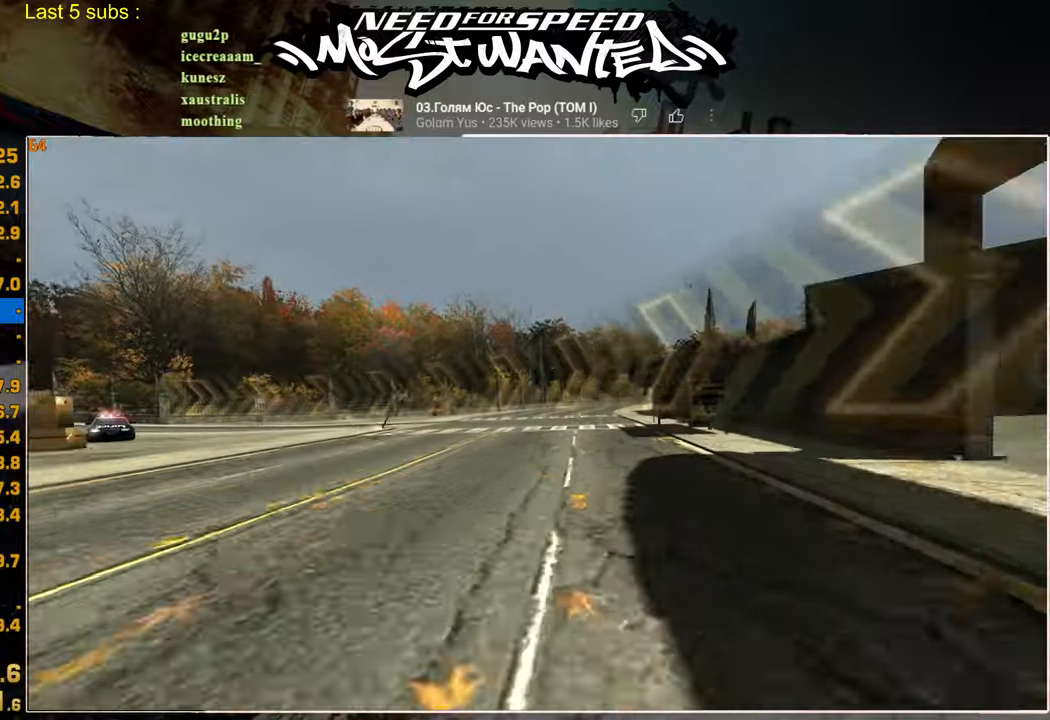
{"buttons": ["L1", "R2"], "left_stick": "up", "right_stick": "center", "events": [[17, "SQUARE", "up"], [367, "L1", "down"]]}
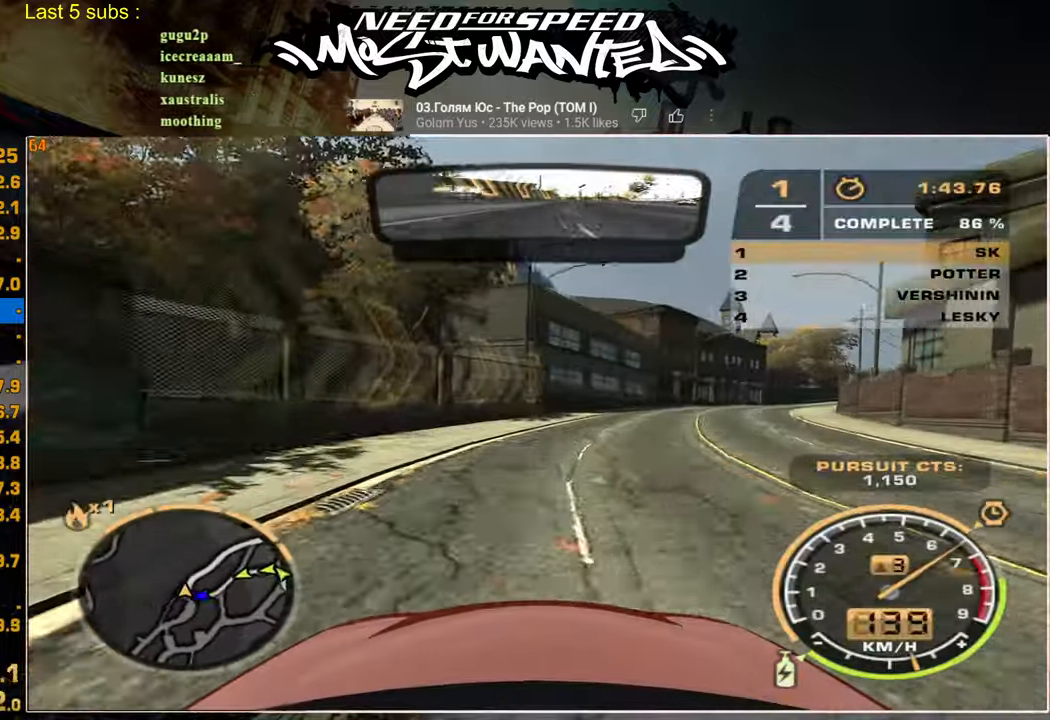
{"buttons": ["L1", "R2"], "left_stick": "up", "right_stick": "center", "events": []}
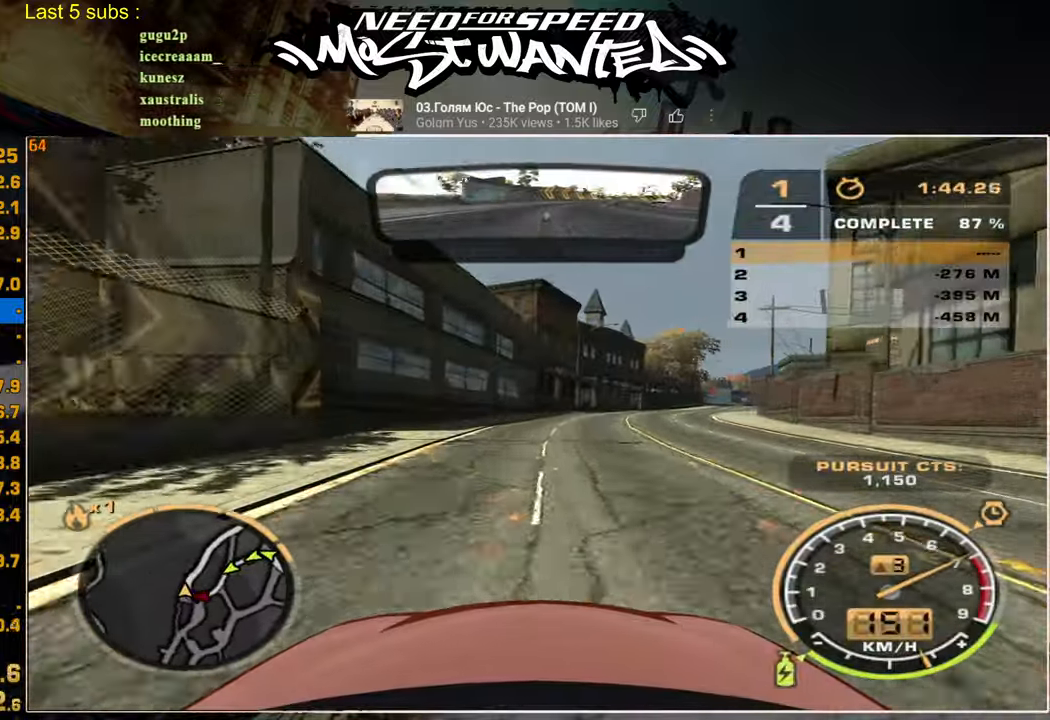
{"buttons": ["L1", "R2"], "left_stick": "up", "right_stick": "center", "events": []}
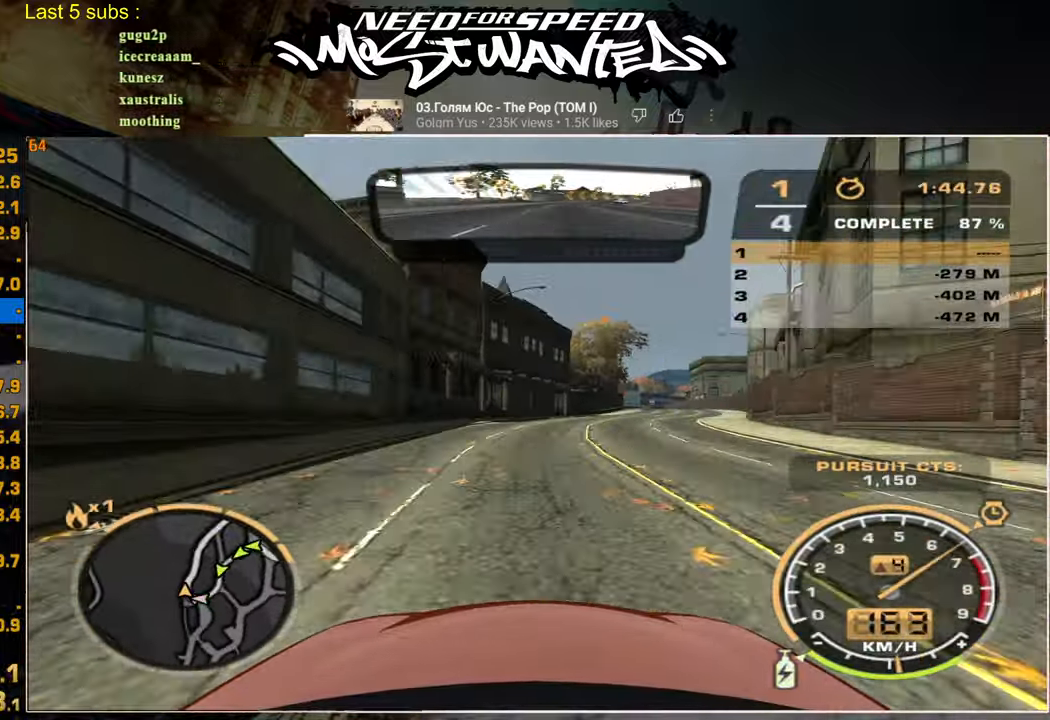
{"buttons": ["L1", "R2"], "left_stick": "center", "right_stick": "center", "events": [[417, "left_stick", "center"]]}